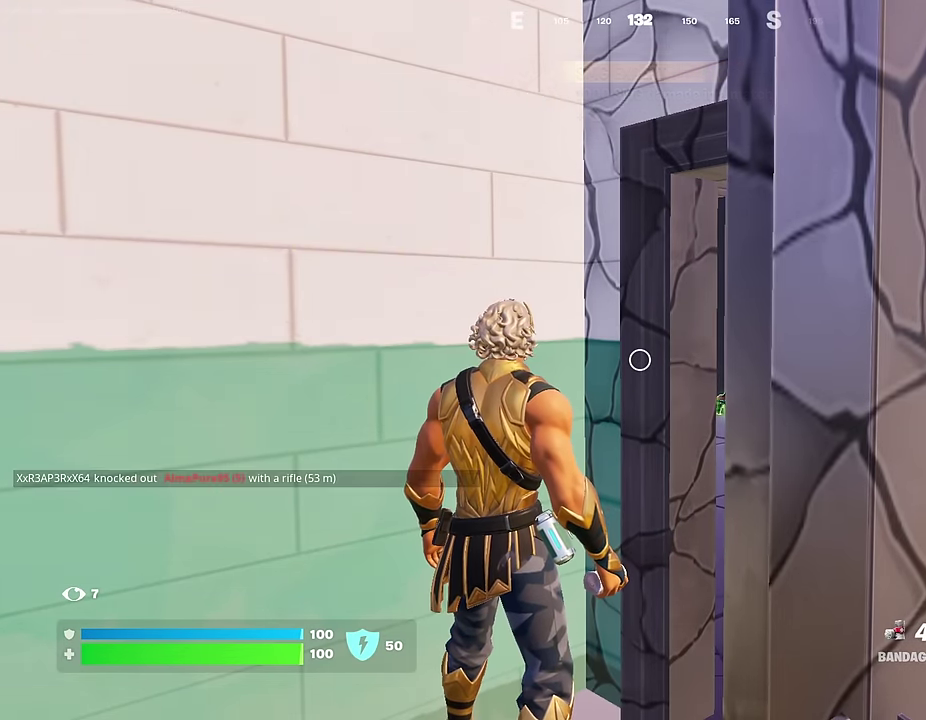
Gameplay with a controller (PlayStation layout); each line is a JSON object with the inputs held at the frame after it (dt_ms = milliseconds from this image to that frame). "events" lists button and stick changes between this image and that frame as [ms after this image, input, new state], when the widget could be followed in between.
{"dt_ms": 700, "buttons": [], "left_stick": "up-right", "right_stick": "center", "events": [[266, "R1", "down"], [266, "right_stick", "right"], [366, "R1", "up"], [400, "right_stick", "center"], [433, "left_stick", "up-right"]]}
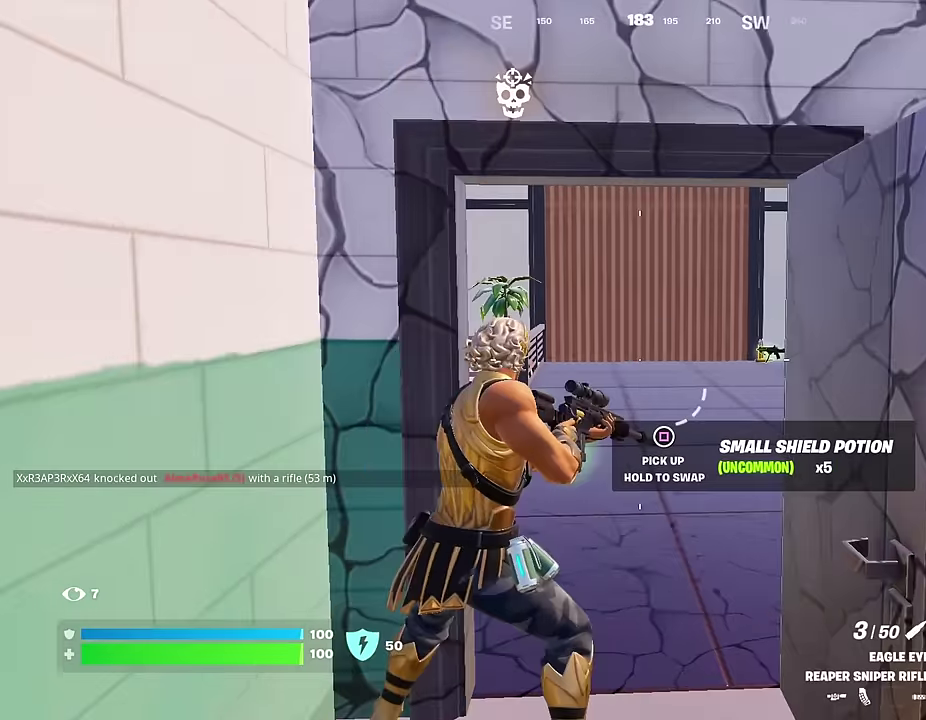
{"dt_ms": 300, "buttons": [], "left_stick": "up", "right_stick": "center", "events": [[133, "left_stick", "up"]]}
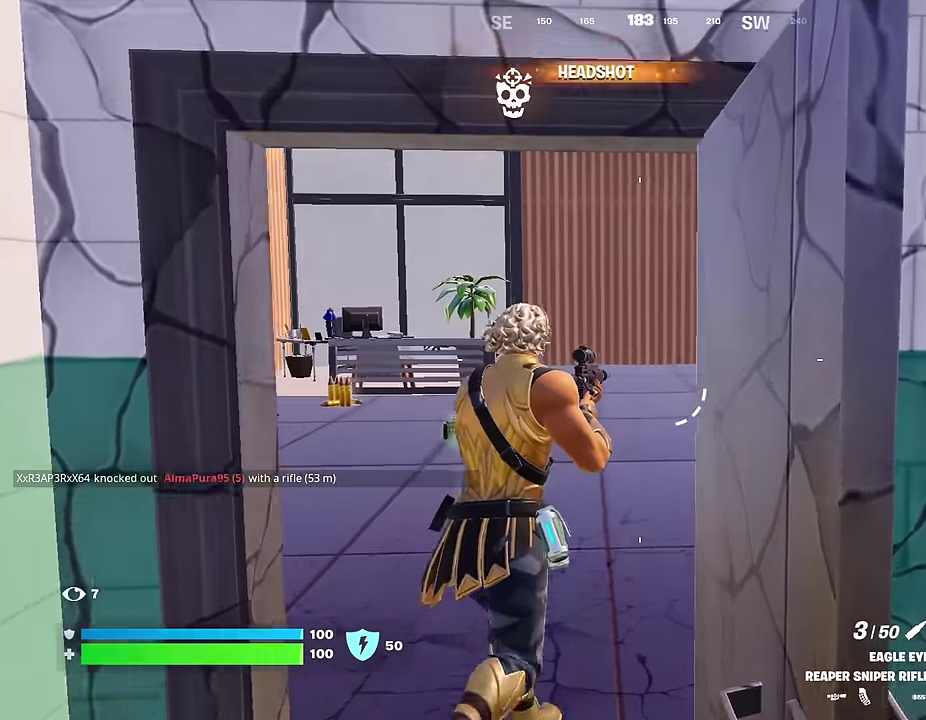
{"dt_ms": 600, "buttons": [], "left_stick": "down-left", "right_stick": "left"}
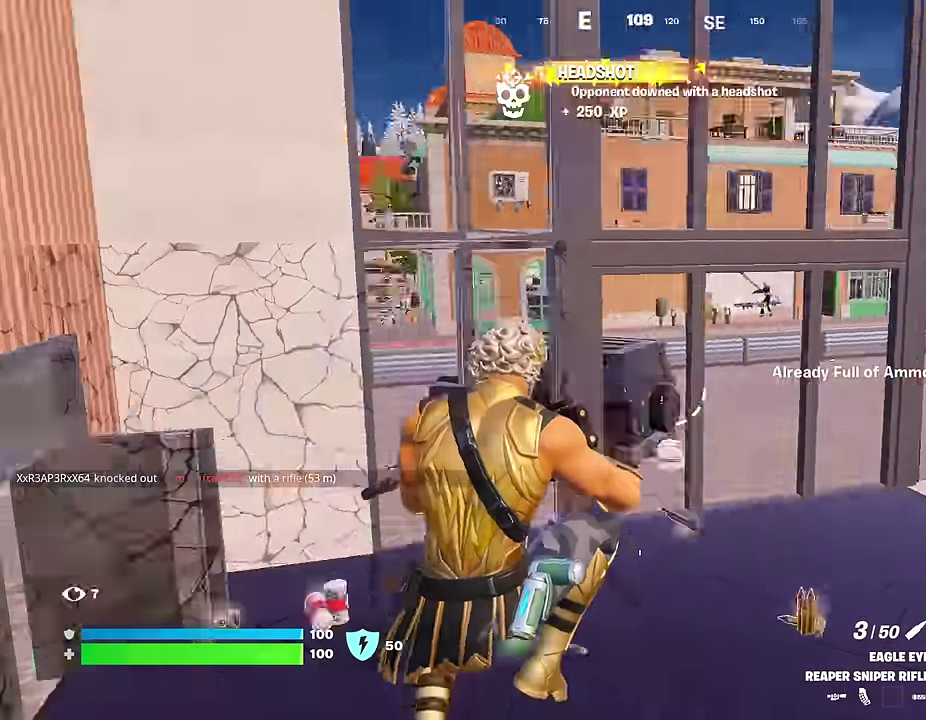
{"dt_ms": 400, "buttons": [], "left_stick": "up-left", "right_stick": "center"}
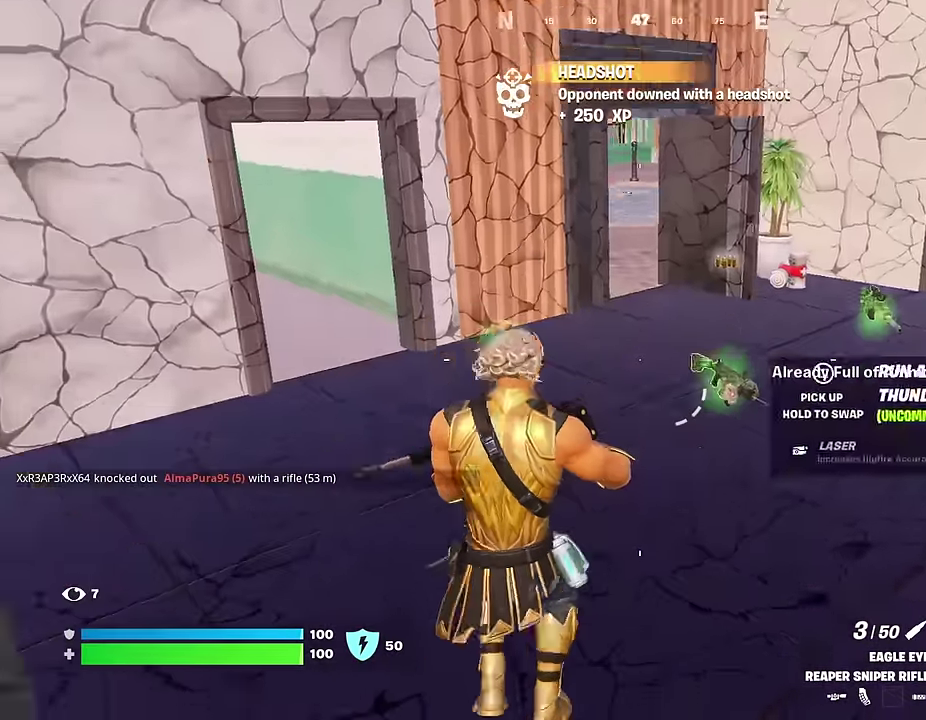
{"dt_ms": 600, "buttons": [], "left_stick": "up", "right_stick": "center", "events": [[217, "R1", "down"], [333, "R1", "up"], [333, "TRIANGLE", "down"], [350, "left_stick", "up"], [383, "TRIANGLE", "up"], [433, "left_stick", "up-left"], [483, "SQUARE", "down"], [533, "SQUARE", "up"], [567, "left_stick", "up"]]}
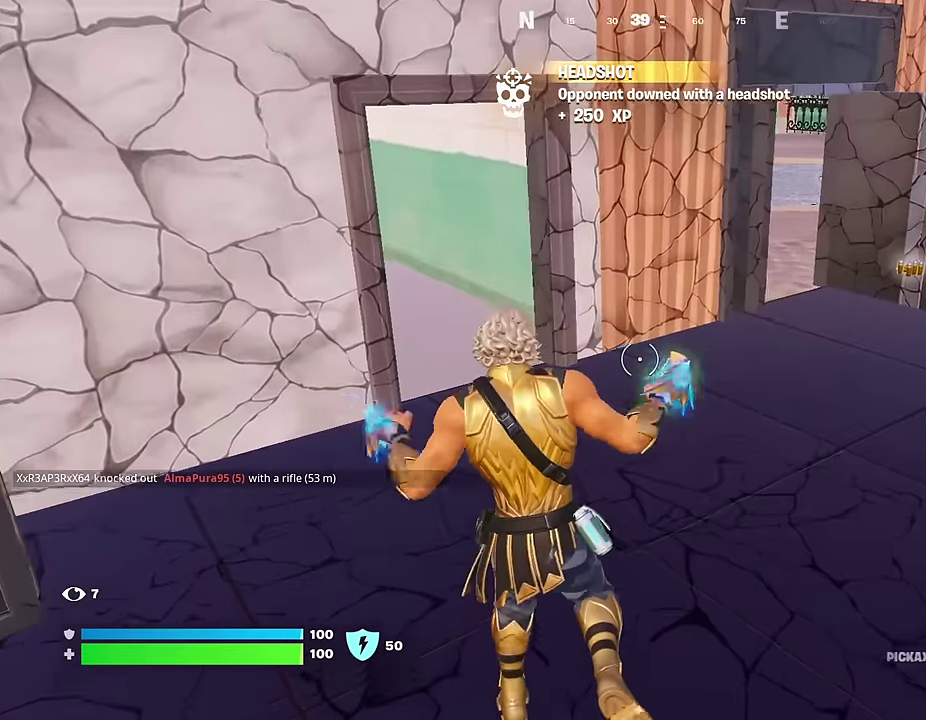
{"dt_ms": 400, "buttons": ["CROSS"], "left_stick": "up-left", "right_stick": "center", "events": [[33, "left_stick", "up-right"], [67, "right_stick", "right"], [100, "R1", "down"], [217, "R1", "up"], [233, "right_stick", "center"], [367, "CROSS", "down"], [400, "left_stick", "up-left"]]}
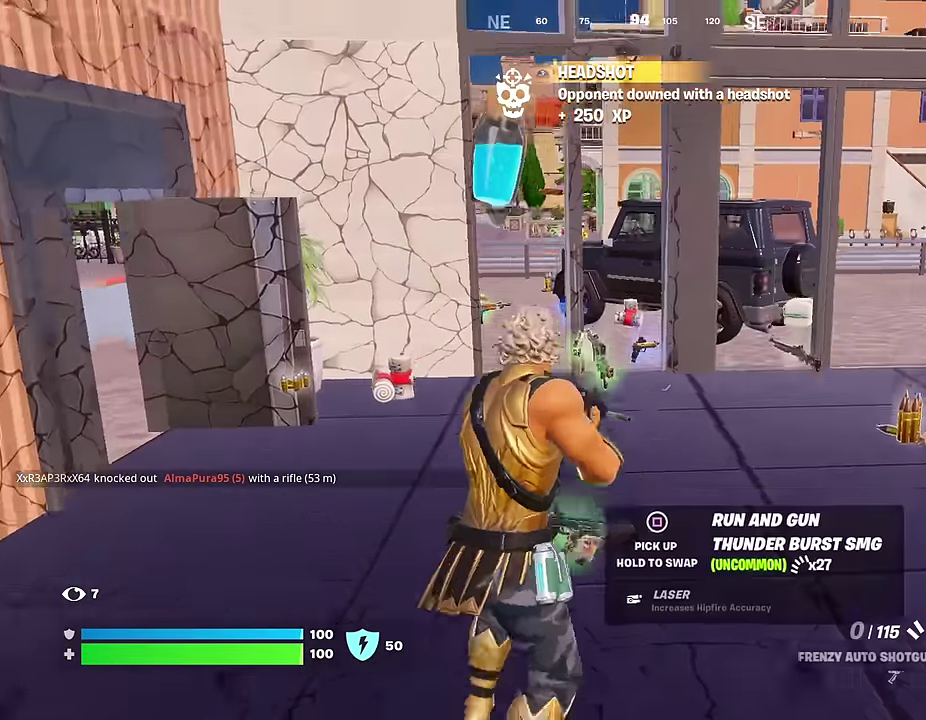
{"dt_ms": 600, "buttons": [], "left_stick": "up-left", "right_stick": "center", "events": [[33, "CROSS", "up"], [83, "left_stick", "left"], [183, "SQUARE", "down"], [267, "SQUARE", "up"], [417, "left_stick", "up-left"]]}
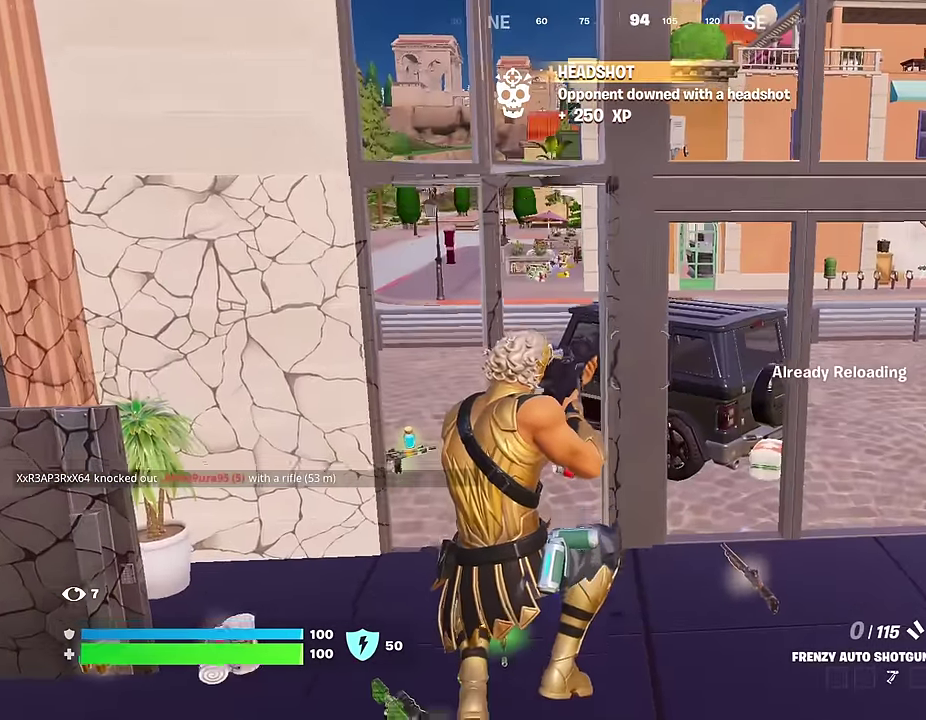
{"dt_ms": 400, "buttons": [], "left_stick": "up", "right_stick": "center", "events": [[400, "left_stick", "up"]]}
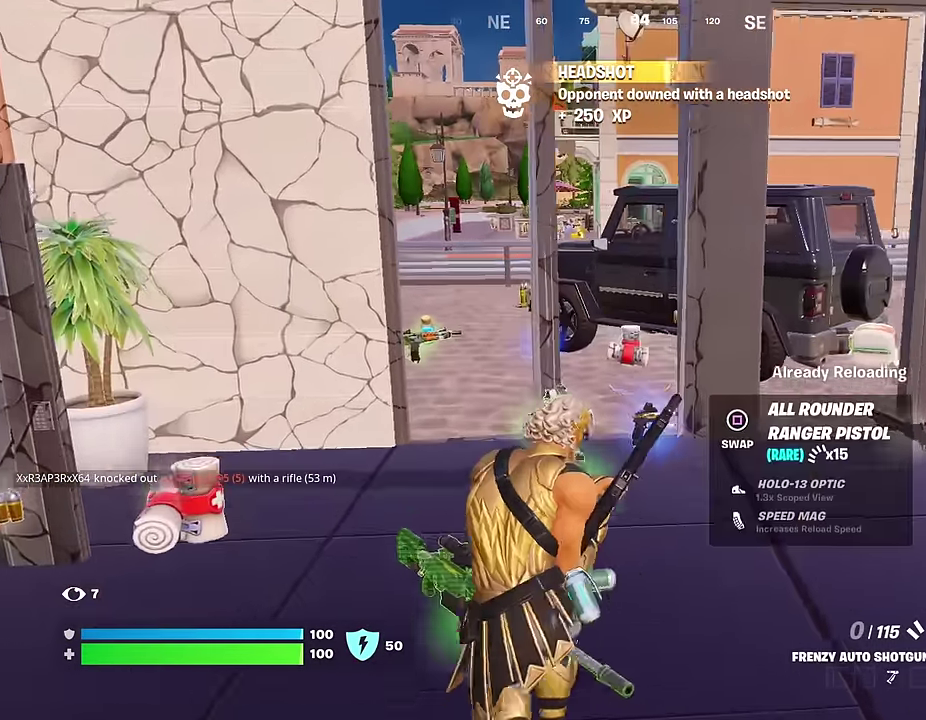
{"dt_ms": 600, "buttons": [], "left_stick": "up", "right_stick": "center", "events": []}
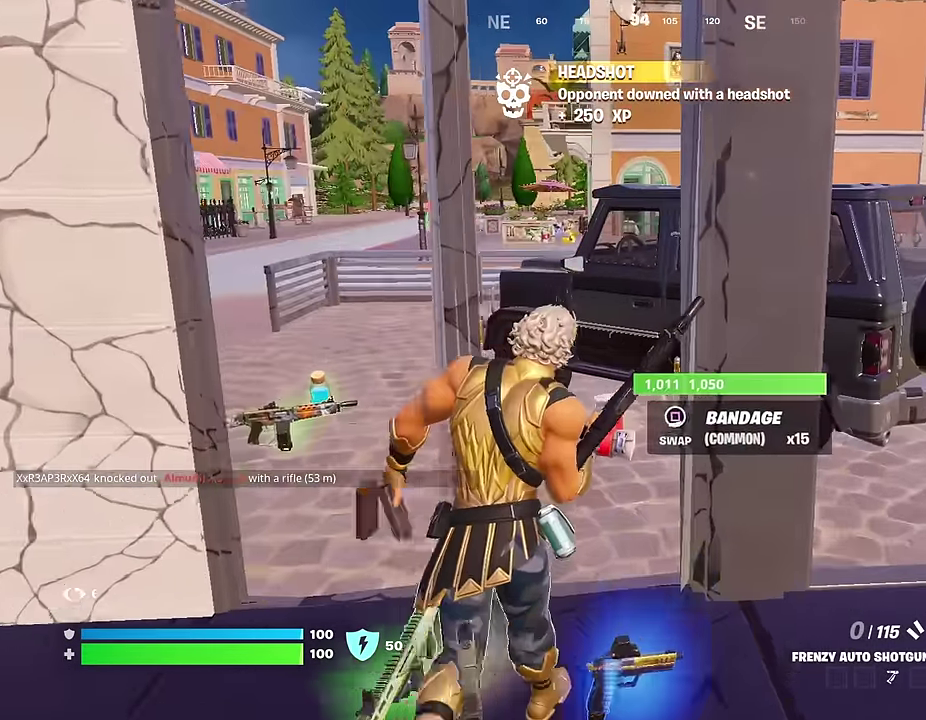
{"dt_ms": 400, "buttons": [], "left_stick": "up", "right_stick": "center", "events": [[200, "left_stick", "up-left"], [283, "right_stick", "right"], [333, "L1", "down"], [333, "left_stick", "up"], [383, "L1", "up"], [400, "right_stick", "center"]]}
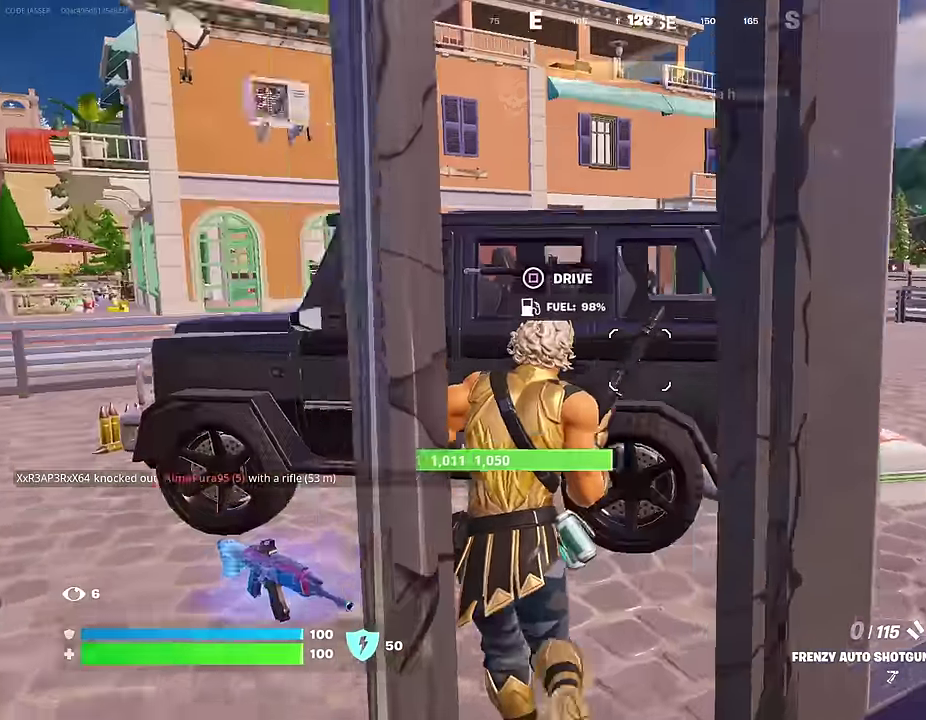
{"dt_ms": 500, "buttons": [], "left_stick": "right", "right_stick": "center", "events": [[233, "left_stick", "up-right"], [283, "left_stick", "right"]]}
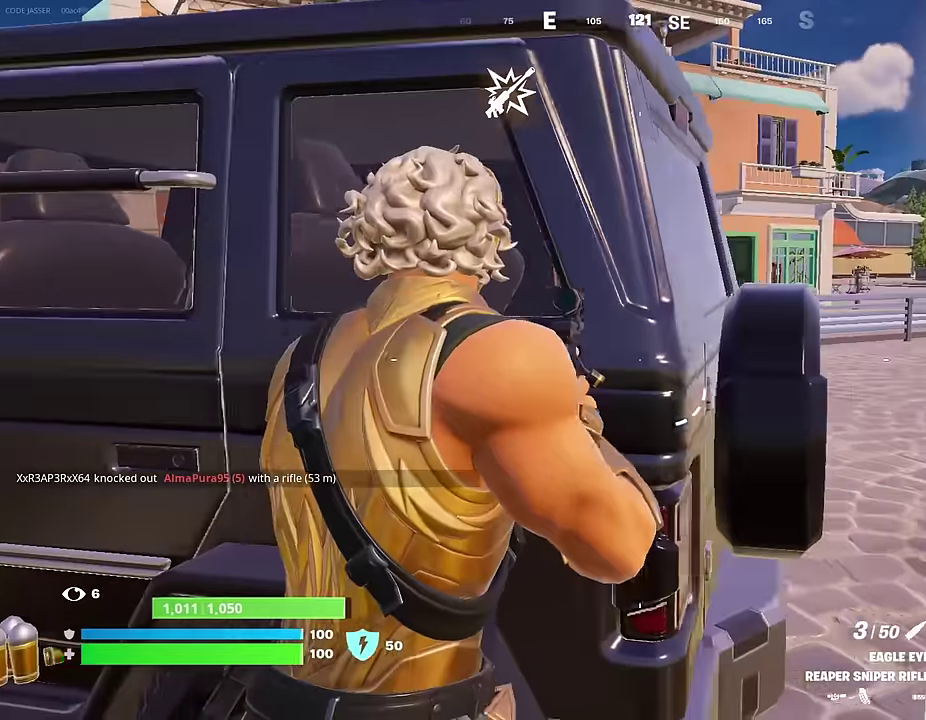
{"dt_ms": 500, "buttons": ["L2"], "left_stick": "center", "right_stick": "up", "events": [[133, "left_stick", "center"], [233, "L2", "down"], [267, "left_stick", "up-right"], [333, "left_stick", "right"], [433, "right_stick", "up"], [500, "left_stick", "center"]]}
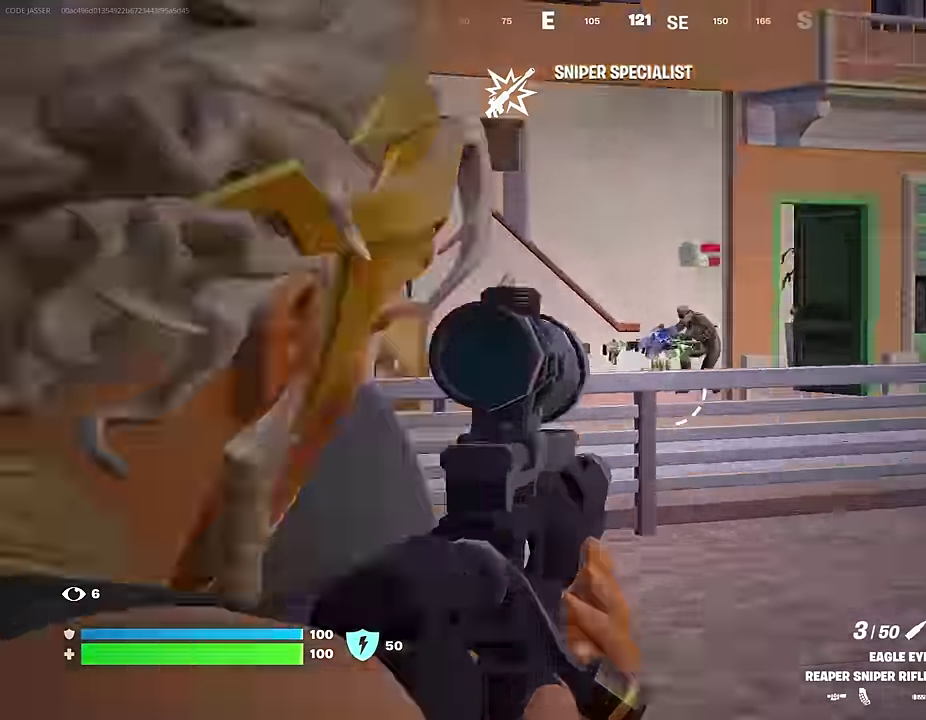
{"dt_ms": 500, "buttons": ["L2"], "left_stick": "center", "right_stick": "center", "events": [[33, "right_stick", "up-right"], [300, "right_stick", "center"], [383, "right_stick", "down-right"], [483, "right_stick", "center"]]}
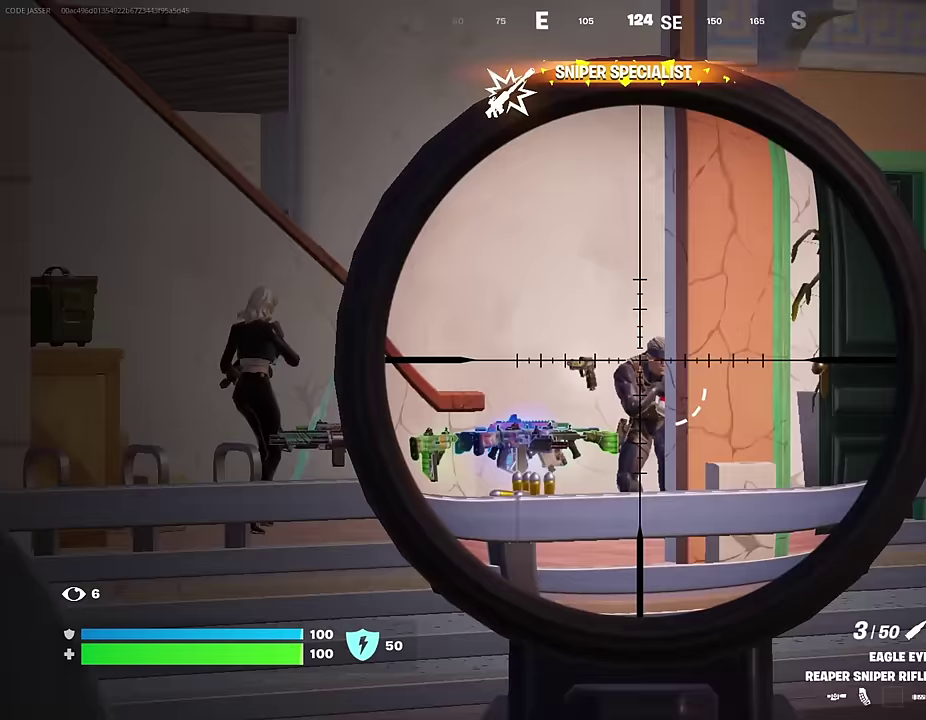
{"dt_ms": 500, "buttons": ["L2"], "left_stick": "center", "right_stick": "left", "events": [[33, "right_stick", "left"], [100, "right_stick", "center"], [383, "right_stick", "left"]]}
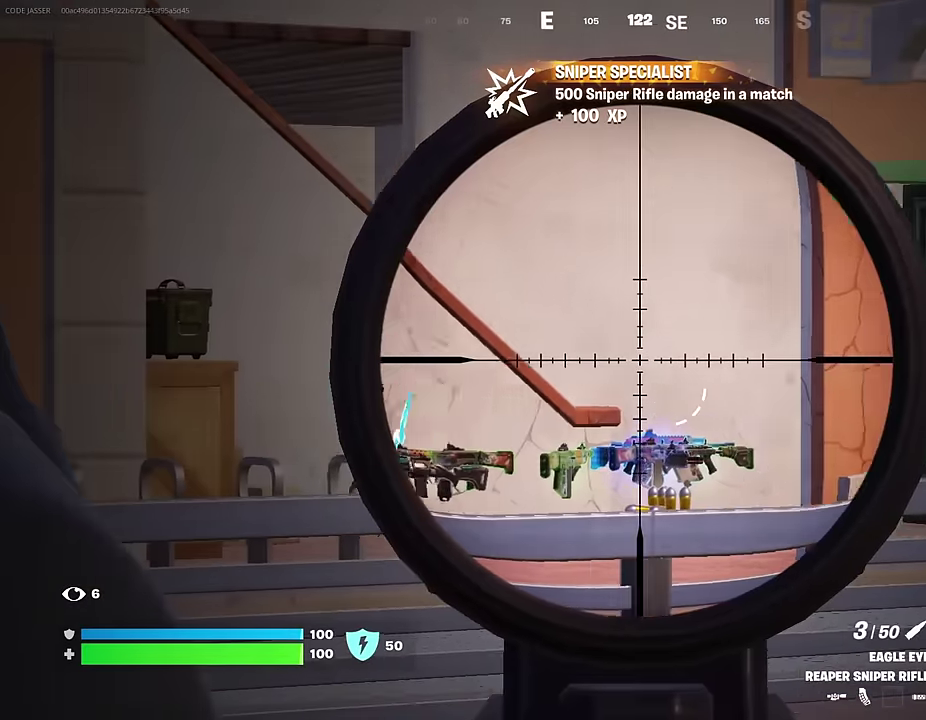
{"dt_ms": 500, "buttons": ["L2"], "left_stick": "center", "right_stick": "right", "events": [[250, "right_stick", "up-left"], [350, "right_stick", "up-right"], [467, "right_stick", "right"]]}
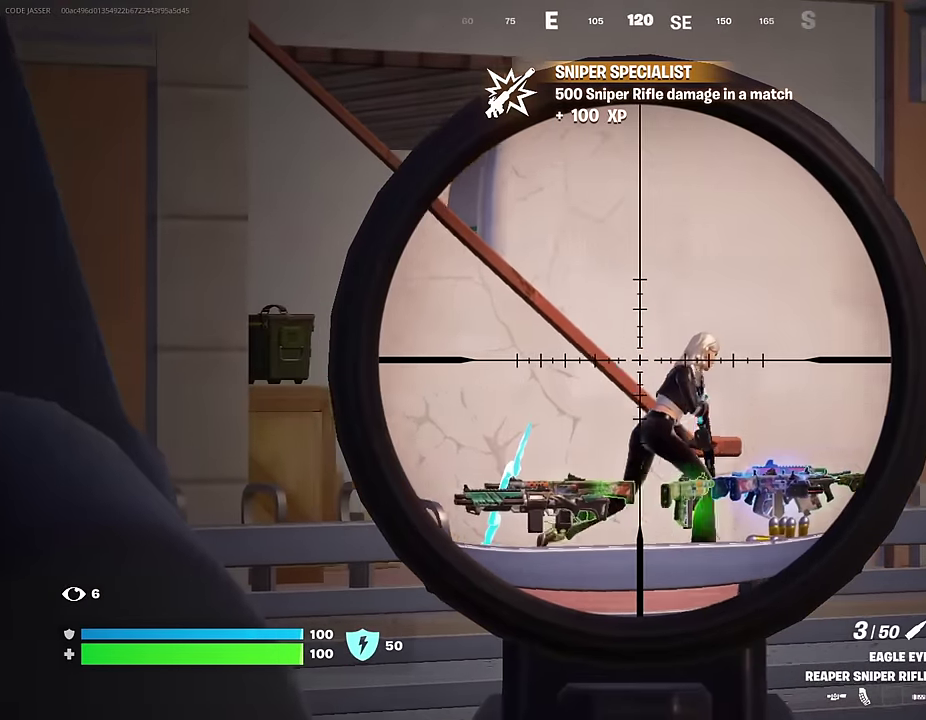
{"dt_ms": 500, "buttons": [], "left_stick": "left", "right_stick": "center"}
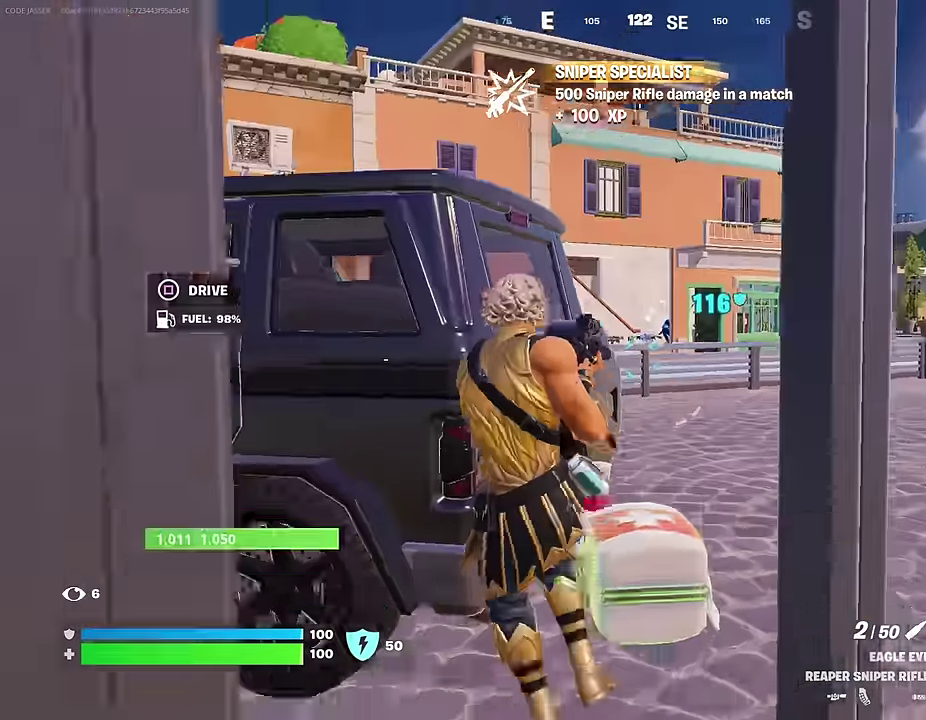
{"dt_ms": 500, "buttons": ["R1"], "left_stick": "right", "right_stick": "center", "events": [[117, "left_stick", "up-left"], [217, "left_stick", "center"], [500, "R1", "down"], [500, "left_stick", "right"]]}
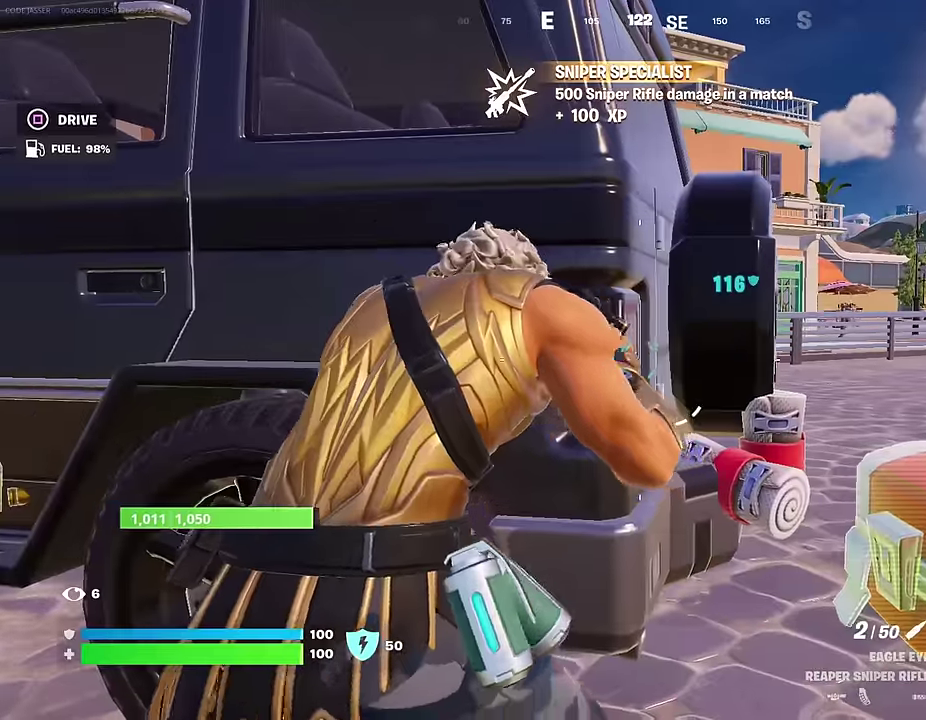
{"dt_ms": 500, "buttons": ["L2"], "left_stick": "up-right", "right_stick": "center", "events": [[200, "R1", "up"], [217, "left_stick", "up-right"], [400, "left_stick", "up"], [450, "L2", "down"], [500, "left_stick", "up-right"]]}
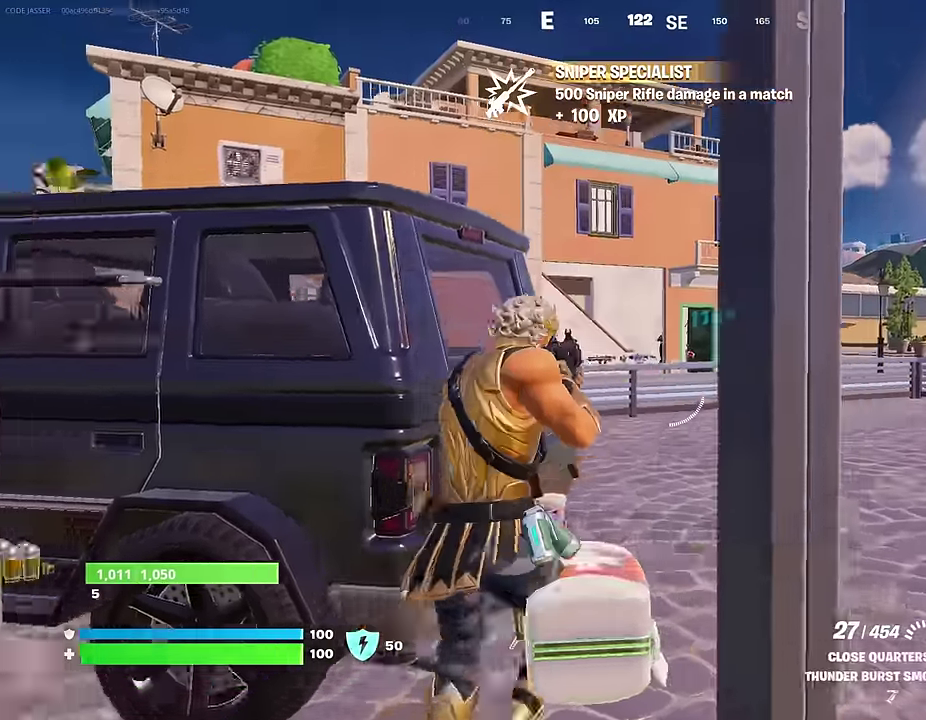
{"dt_ms": 400, "buttons": ["L2"], "left_stick": "down-left", "right_stick": "center", "events": [[150, "left_stick", "up-left"], [217, "left_stick", "left"], [300, "left_stick", "down-left"], [300, "right_stick", "up-left"], [350, "right_stick", "center"]]}
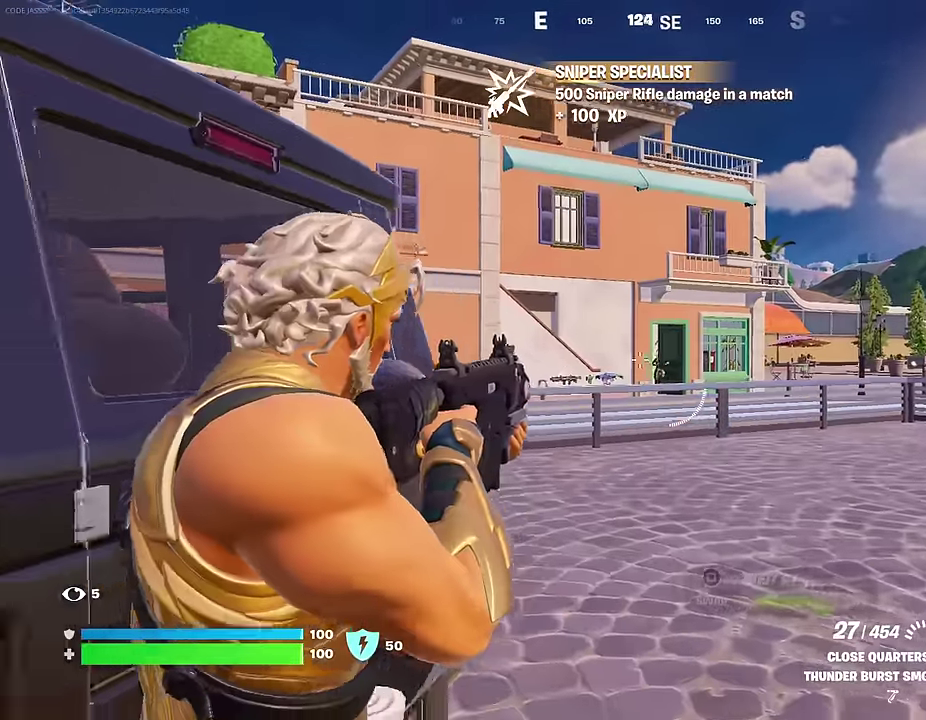
{"dt_ms": 600, "buttons": ["L2"], "left_stick": "up-left", "right_stick": "center"}
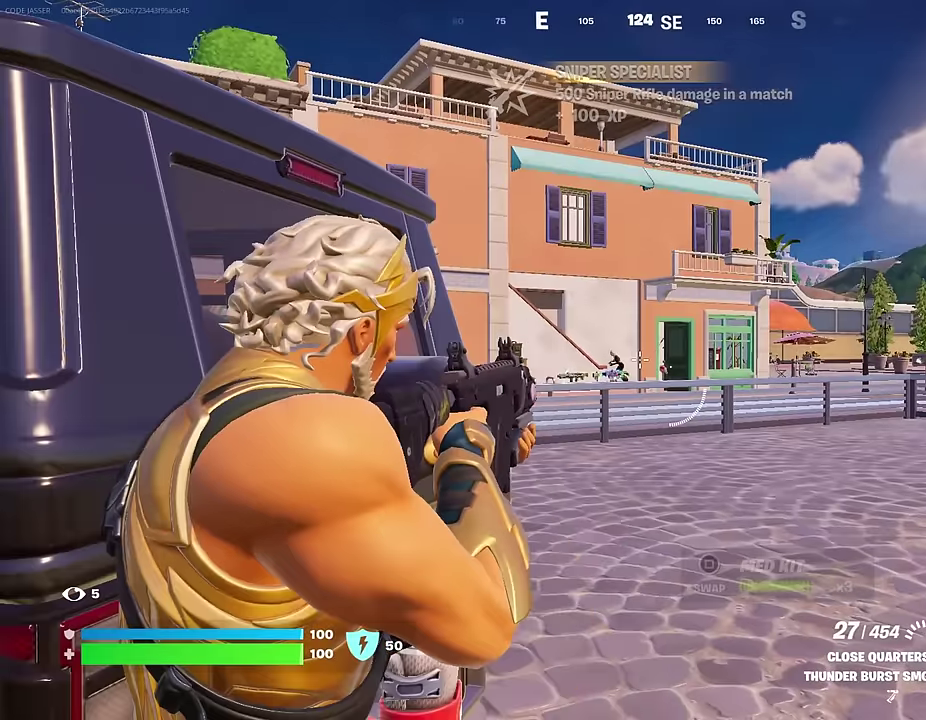
{"dt_ms": 400, "buttons": ["L2", "R2"], "left_stick": "up-right", "right_stick": "center"}
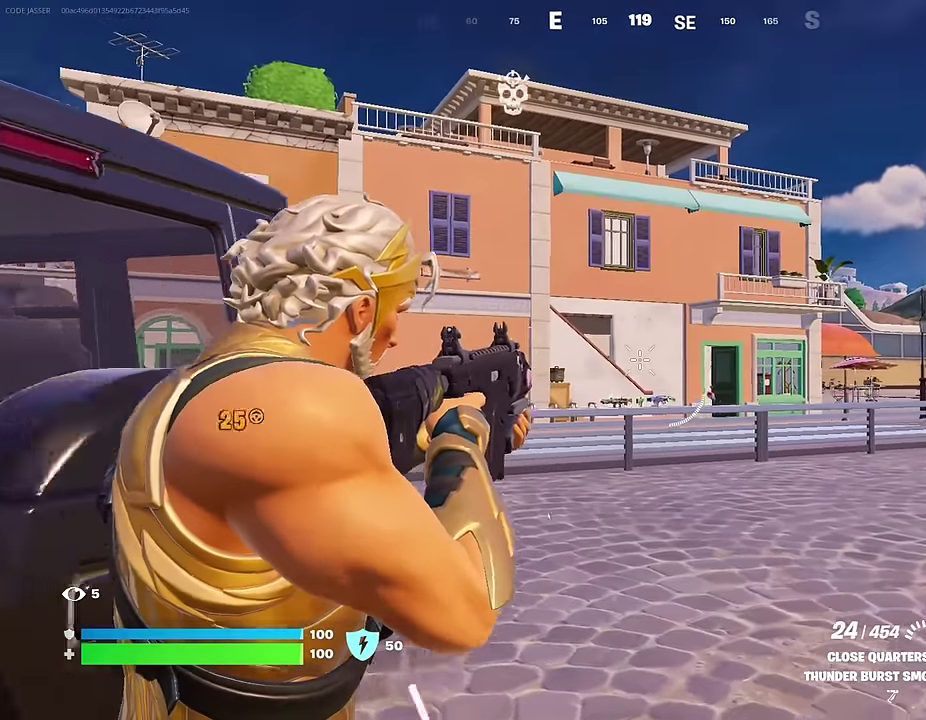
{"dt_ms": 600, "buttons": [], "left_stick": "up-left", "right_stick": "center"}
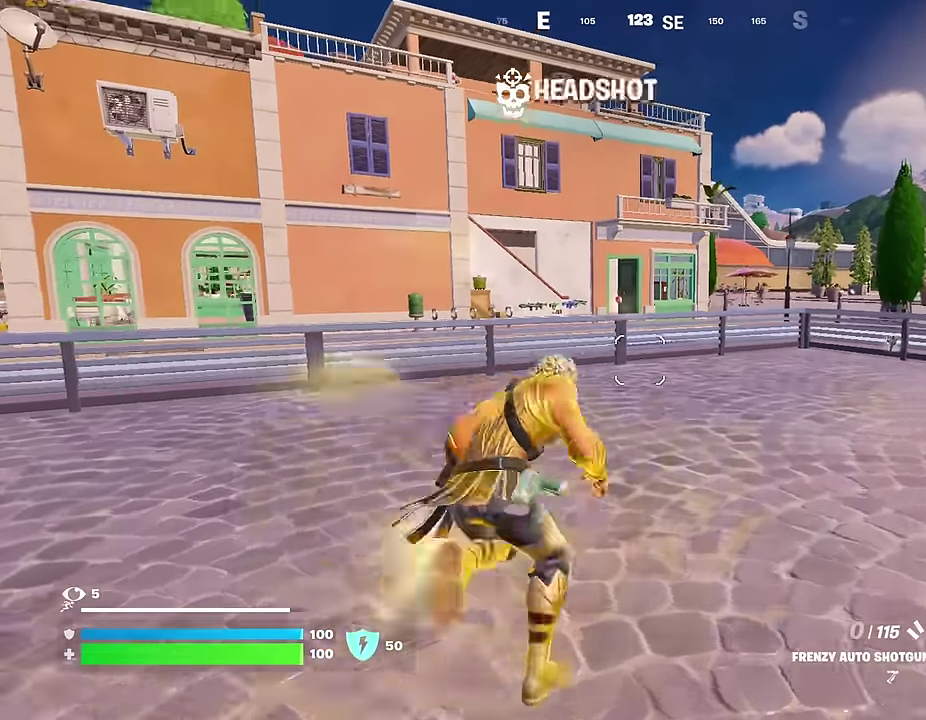
{"dt_ms": 400, "buttons": ["CROSS"], "left_stick": "center", "right_stick": "center", "events": [[117, "right_stick", "left"], [233, "right_stick", "center"], [350, "CROSS", "down"], [400, "left_stick", "center"]]}